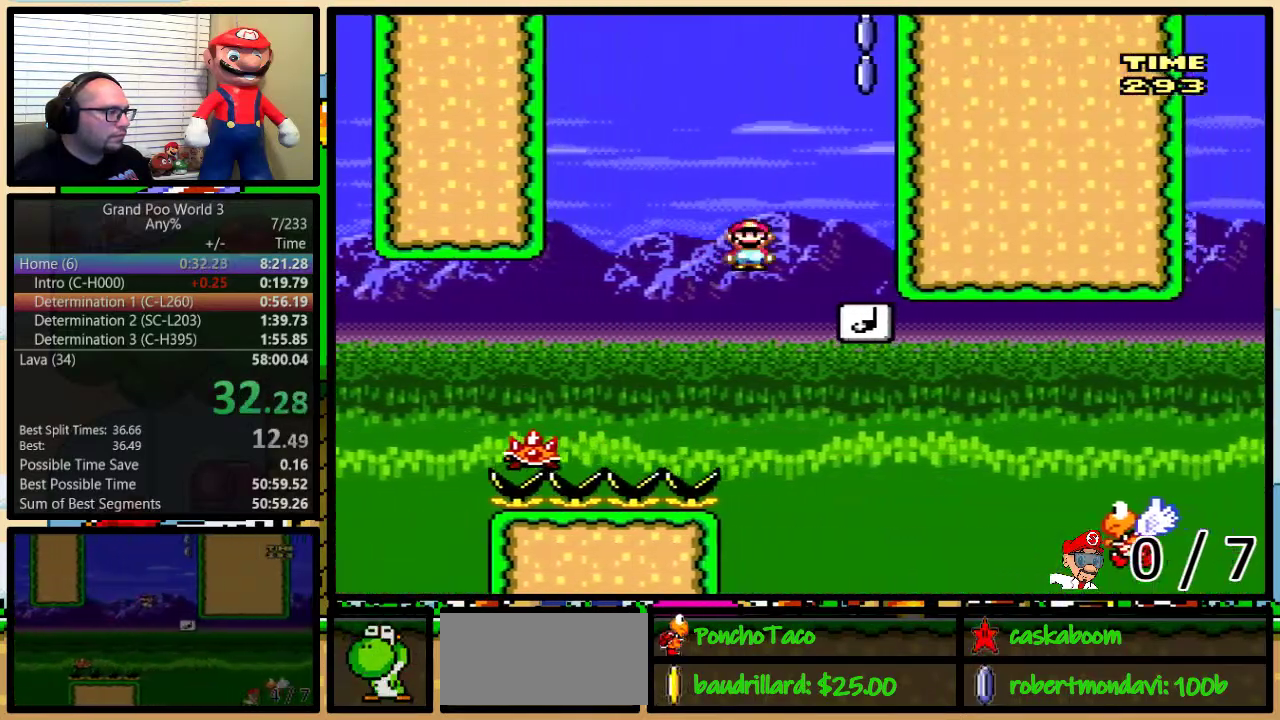
Gameplay with a controller (Nintendo layout); each line is a JSON object with the inputs held at the frame after it. "events" lists button and stick changes between this image and that frame as [ms after this image, input, new state], when the widget could be followed in between. Not read: L1 L3 R1 R3.
{"buttons": ["Y", "DPAD_LEFT"], "events": [[50, "B", "up"], [133, "DPAD_UP", "up"], [167, "DPAD_LEFT", "down"], [167, "DPAD_RIGHT", "up"]]}
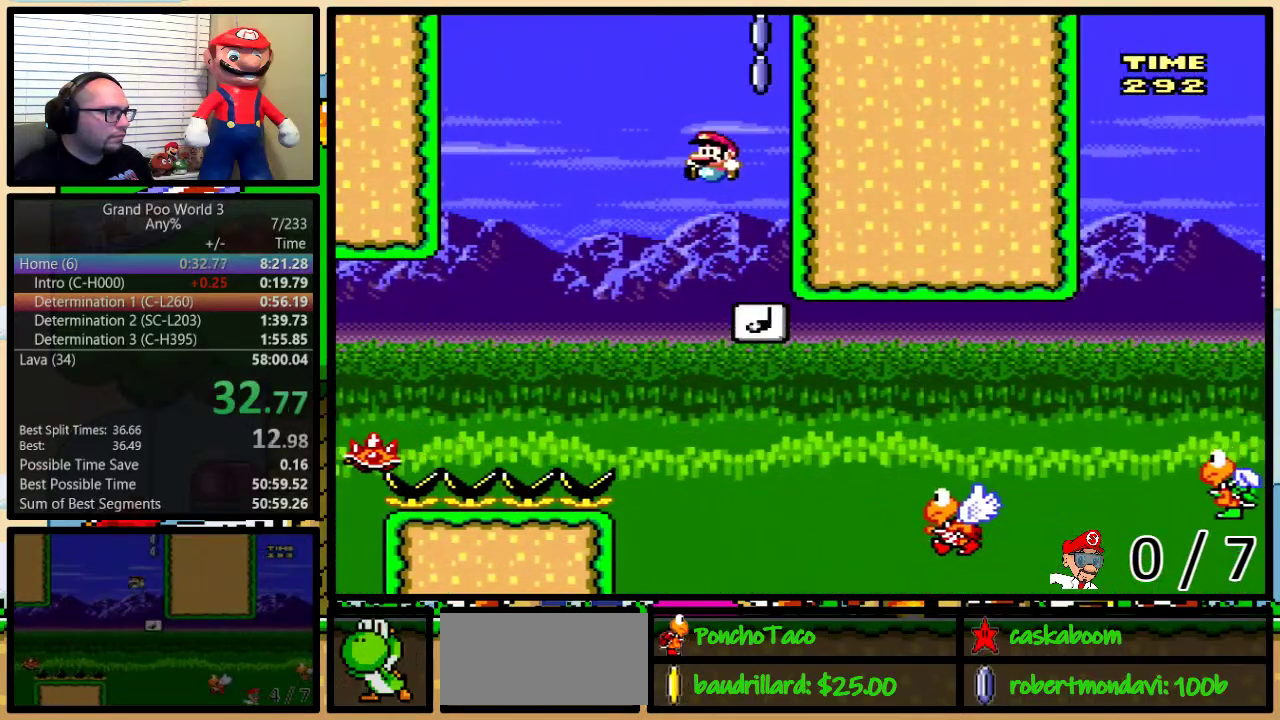
{"buttons": ["B", "Y", "DPAD_UP", "DPAD_RIGHT"], "events": [[100, "DPAD_UP", "down"], [150, "DPAD_LEFT", "up"], [150, "DPAD_RIGHT", "down"], [150, "DPAD_UP", "up"], [467, "B", "down"], [501, "DPAD_UP", "down"]]}
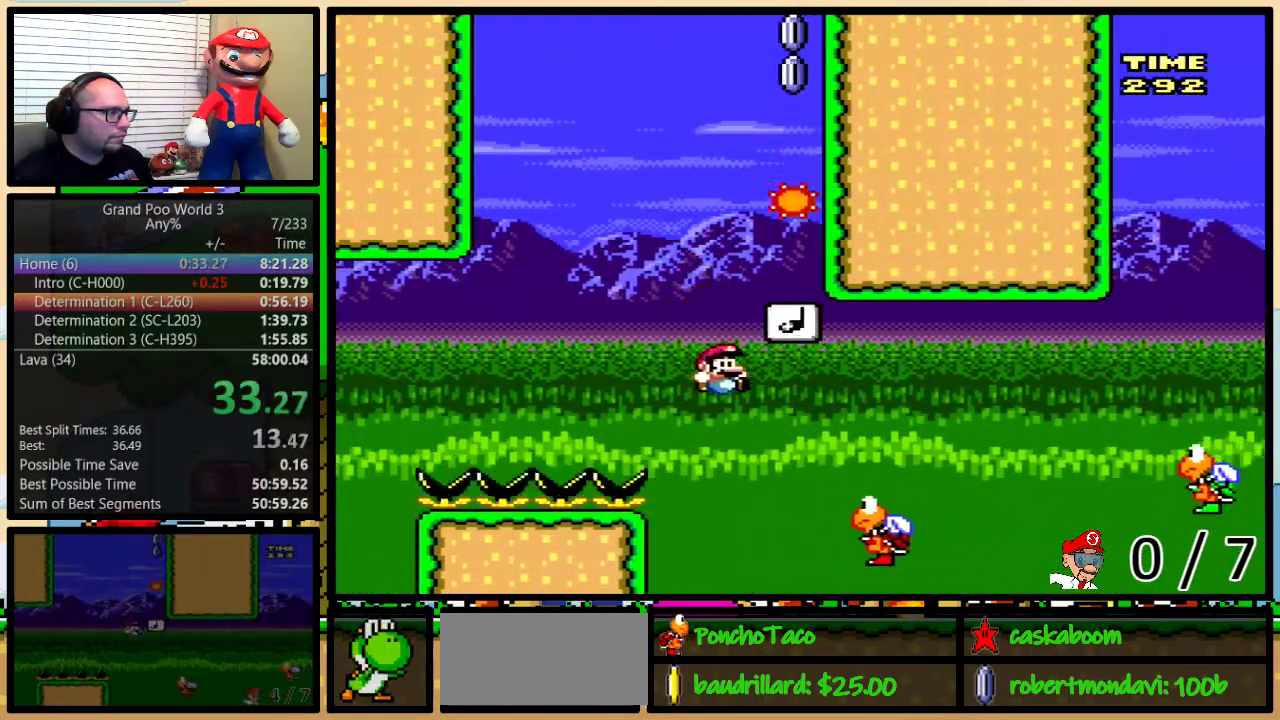
{"buttons": ["Y", "DPAD_RIGHT"], "events": [[167, "DPAD_UP", "up"], [283, "B", "up"]]}
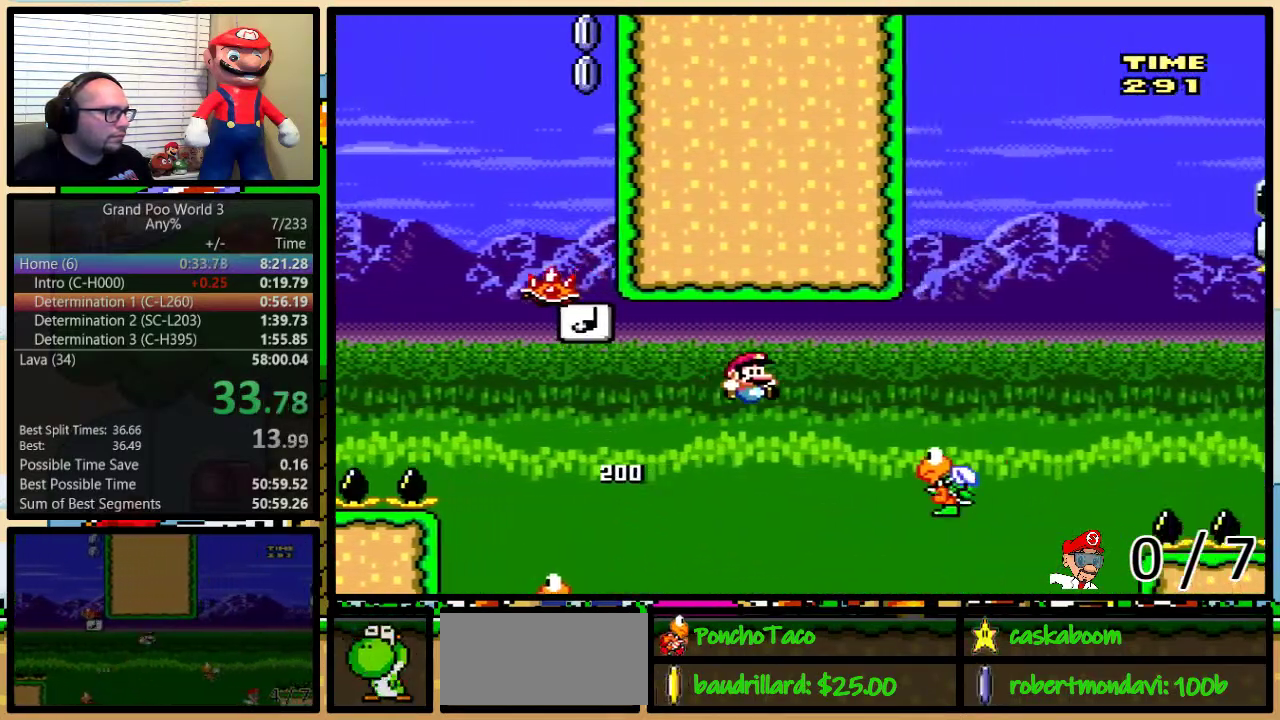
{"buttons": ["B", "Y", "DPAD_RIGHT"], "events": [[84, "B", "down"], [284, "DPAD_UP", "down"], [451, "DPAD_UP", "up"]]}
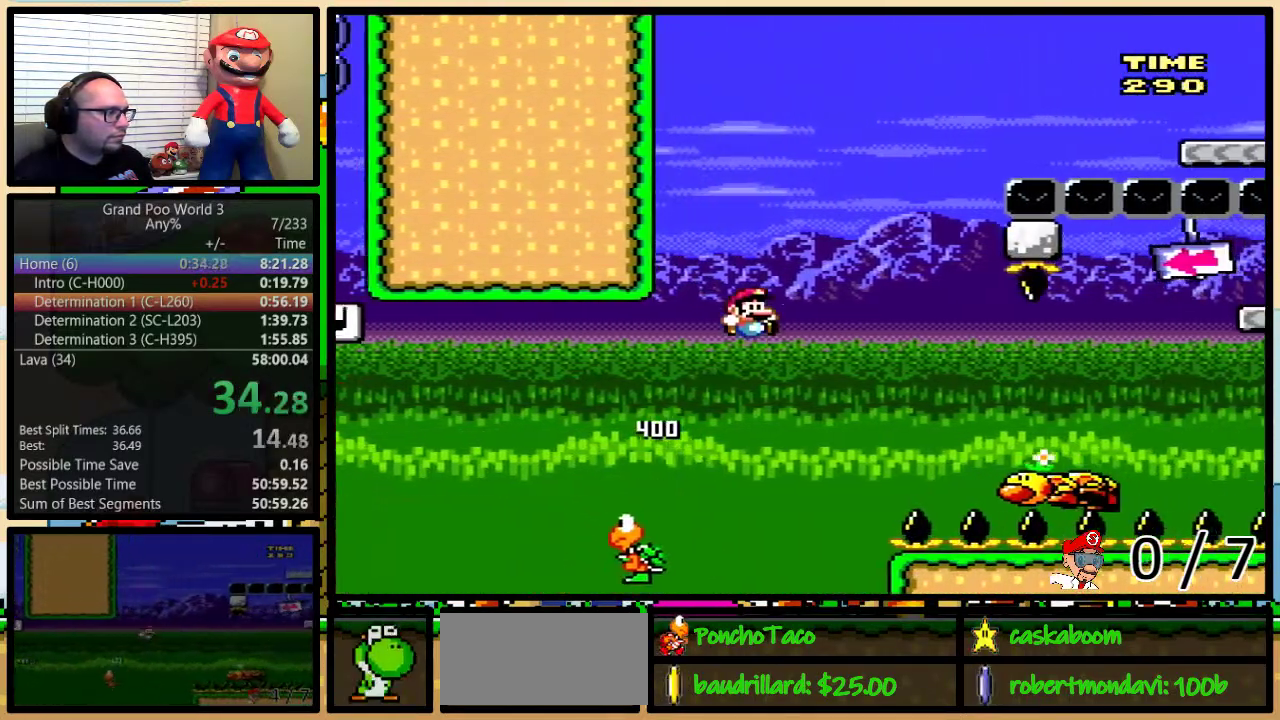
{"buttons": ["B", "Y", "DPAD_UP", "DPAD_RIGHT"], "events": [[50, "B", "up"], [233, "DPAD_UP", "down"], [333, "B", "down"]]}
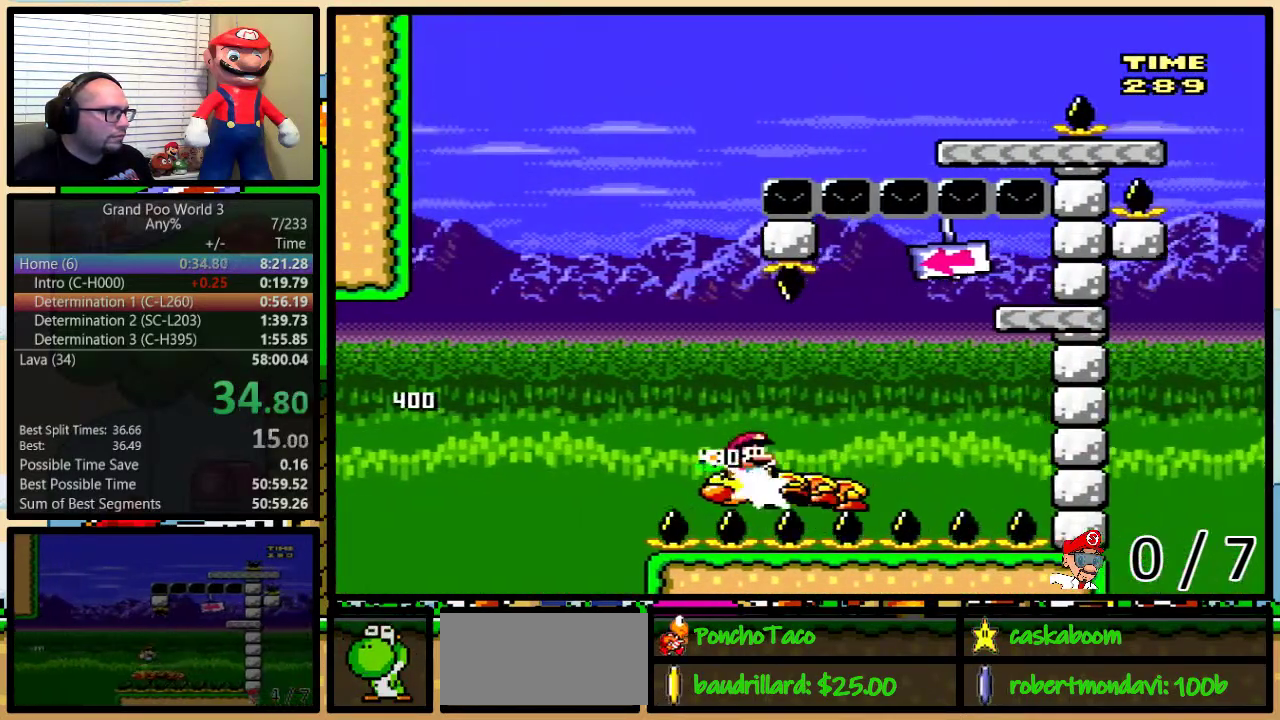
{"buttons": ["B", "Y", "DPAD_UP", "DPAD_LEFT"], "events": [[50, "DPAD_UP", "up"], [200, "B", "up"], [267, "B", "down"], [451, "DPAD_LEFT", "down"], [451, "DPAD_RIGHT", "up"], [484, "DPAD_UP", "down"]]}
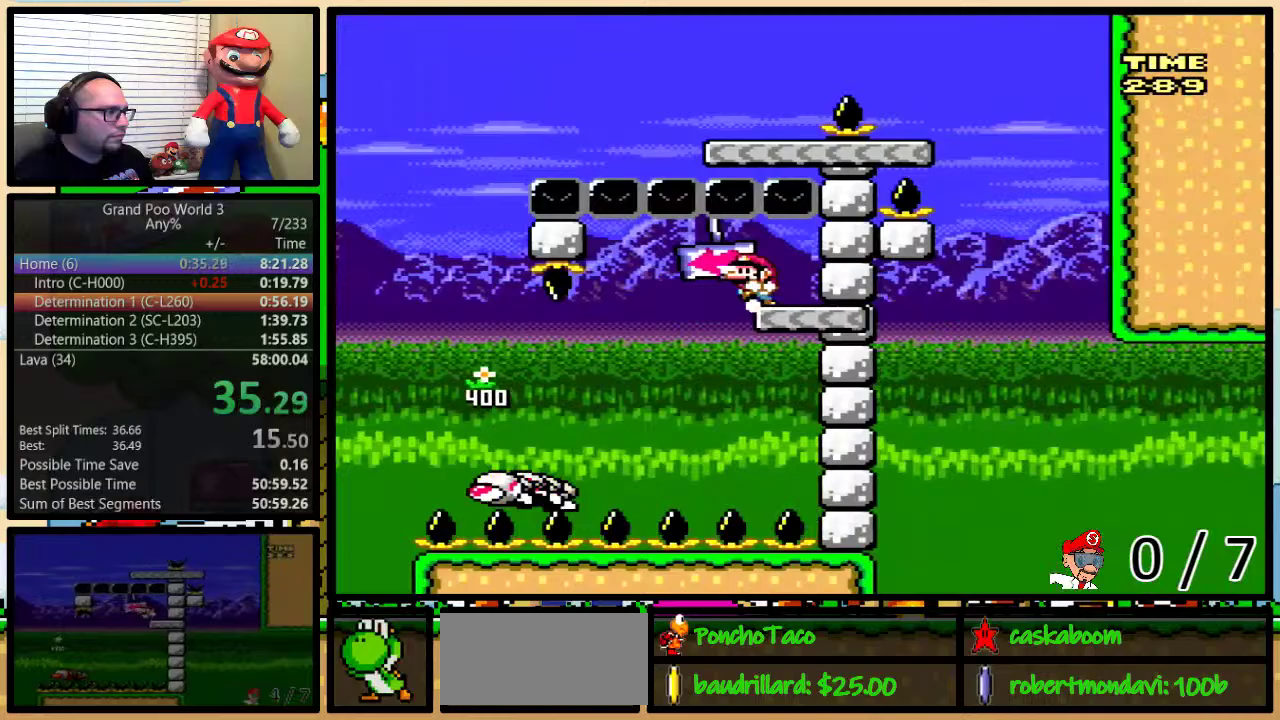
{"buttons": ["B", "Y", "DPAD_UP", "DPAD_LEFT"], "events": [[317, "B", "up"], [450, "B", "down"]]}
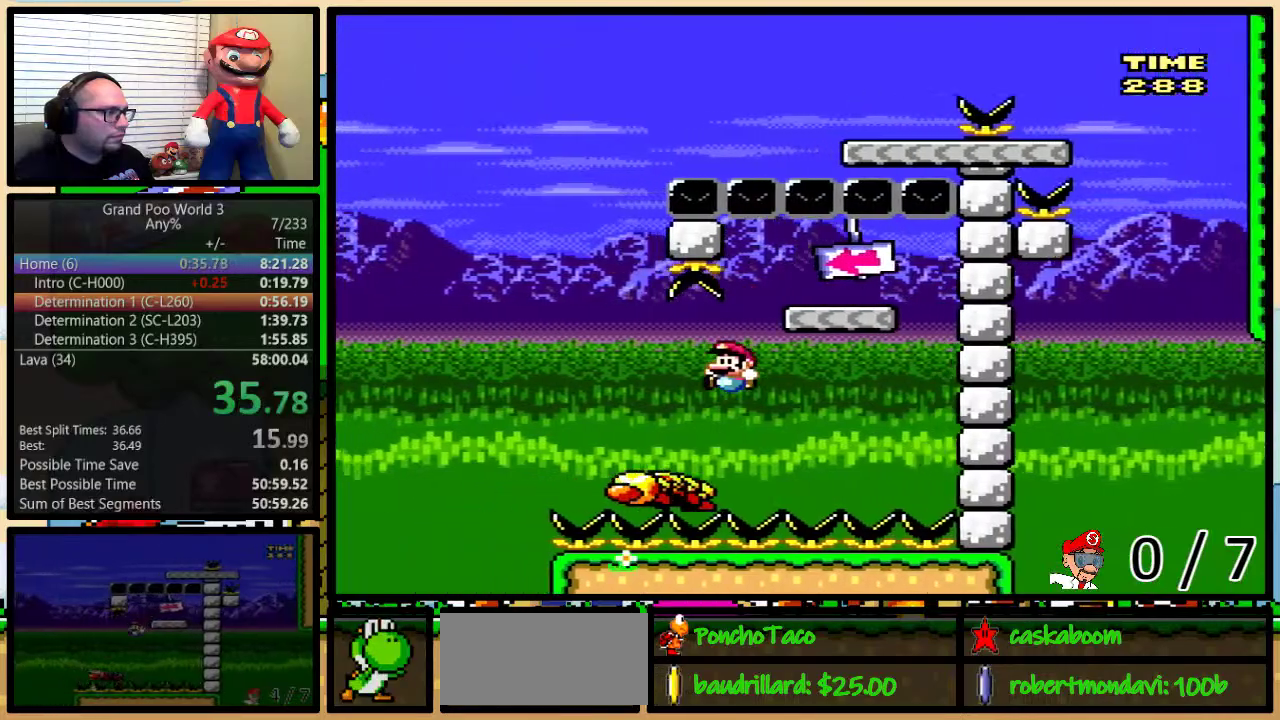
{"buttons": ["Y", "DPAD_UP", "DPAD_RIGHT"], "events": [[384, "DPAD_LEFT", "up"], [384, "DPAD_RIGHT", "down"], [484, "B", "up"]]}
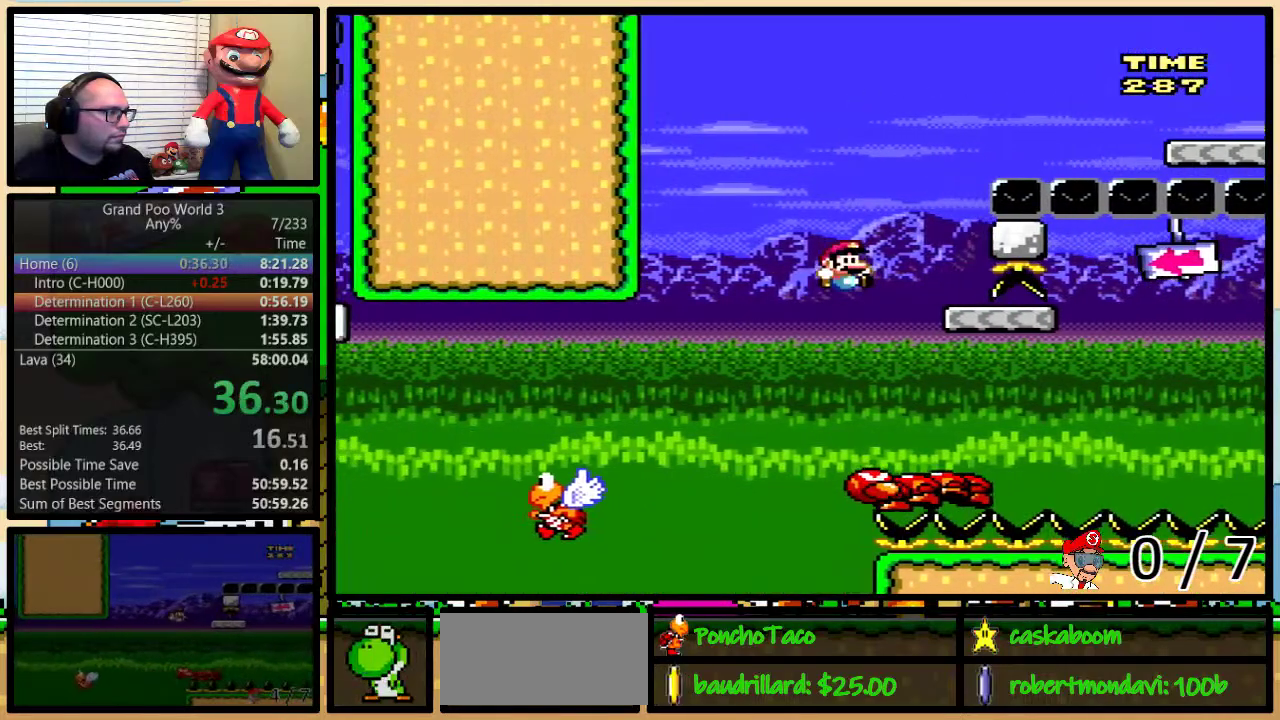
{"buttons": ["B", "Y", "DPAD_UP", "DPAD_RIGHT"], "events": [[233, "B", "down"]]}
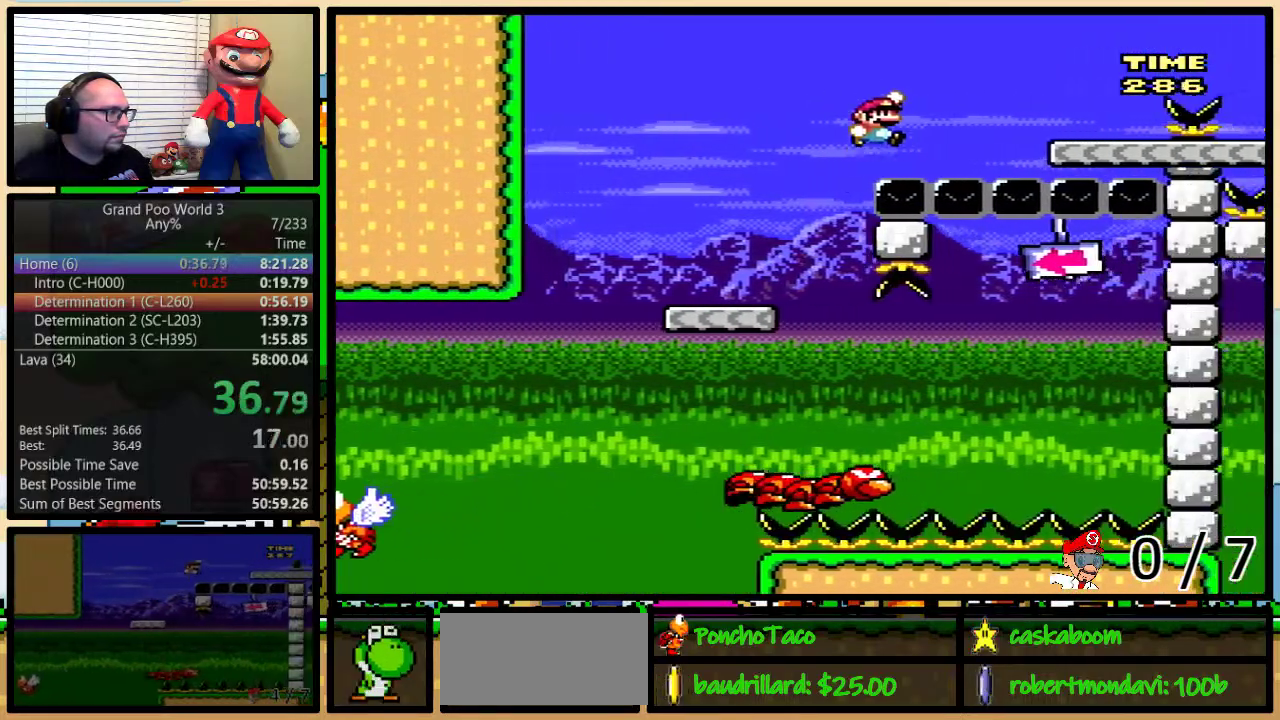
{"buttons": ["Y", "DPAD_RIGHT"], "events": [[134, "DPAD_UP", "up"], [234, "B", "up"], [351, "A", "down"], [417, "A", "up"]]}
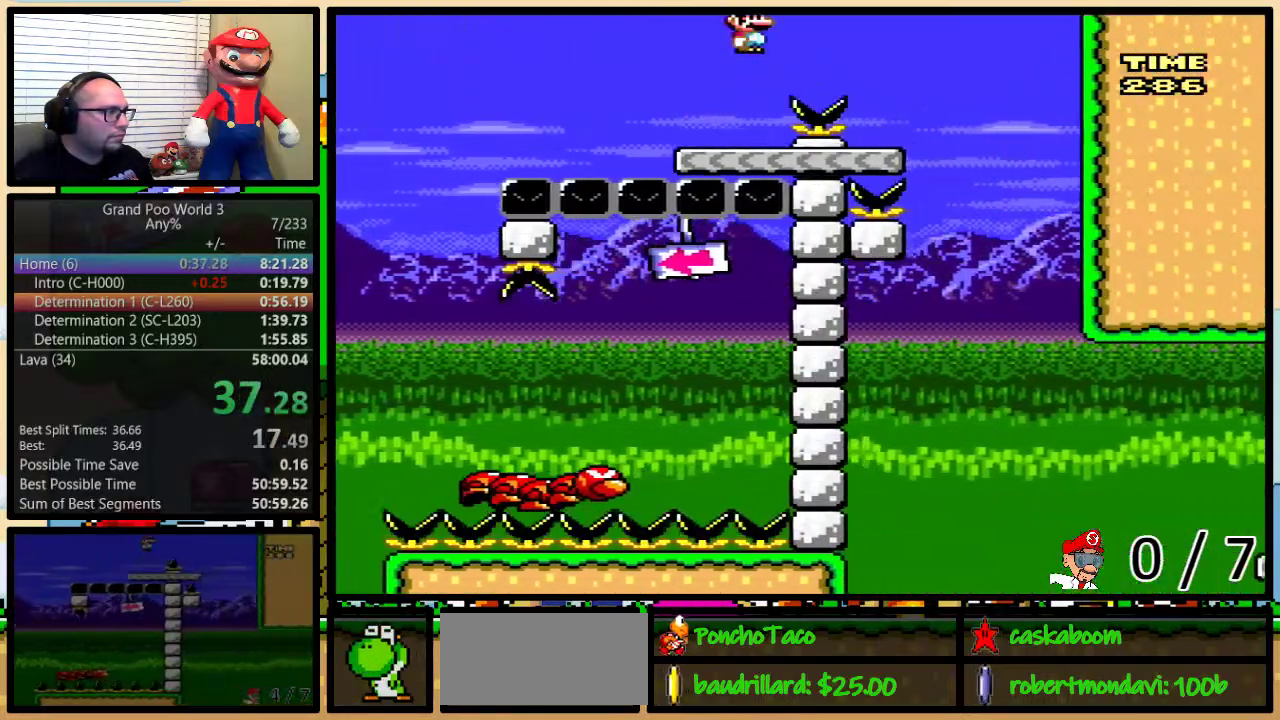
{"buttons": ["A", "Y", "DPAD_LEFT"], "events": [[333, "DPAD_RIGHT", "up"], [367, "A", "down"], [367, "DPAD_LEFT", "down"]]}
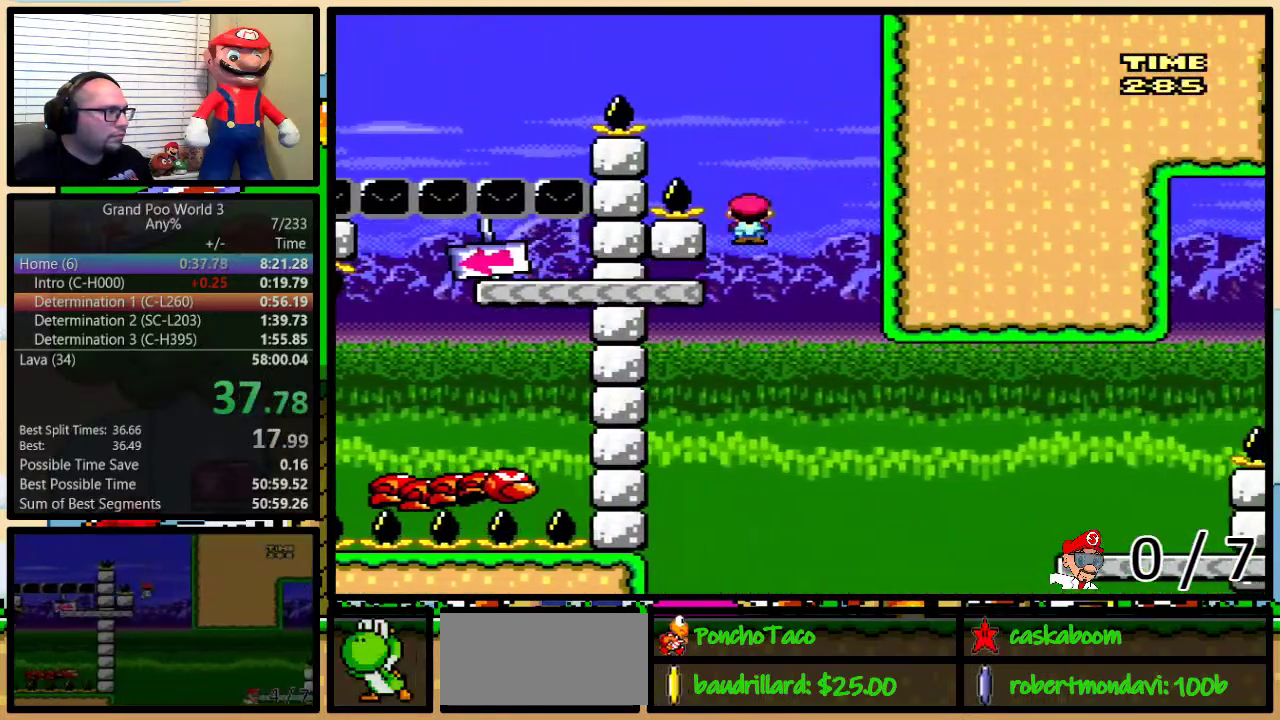
{"buttons": ["A", "Y", "DPAD_UP", "DPAD_RIGHT"], "events": [[234, "A", "up"], [234, "DPAD_LEFT", "up"], [234, "DPAD_RIGHT", "down"], [467, "A", "down"], [467, "DPAD_UP", "down"]]}
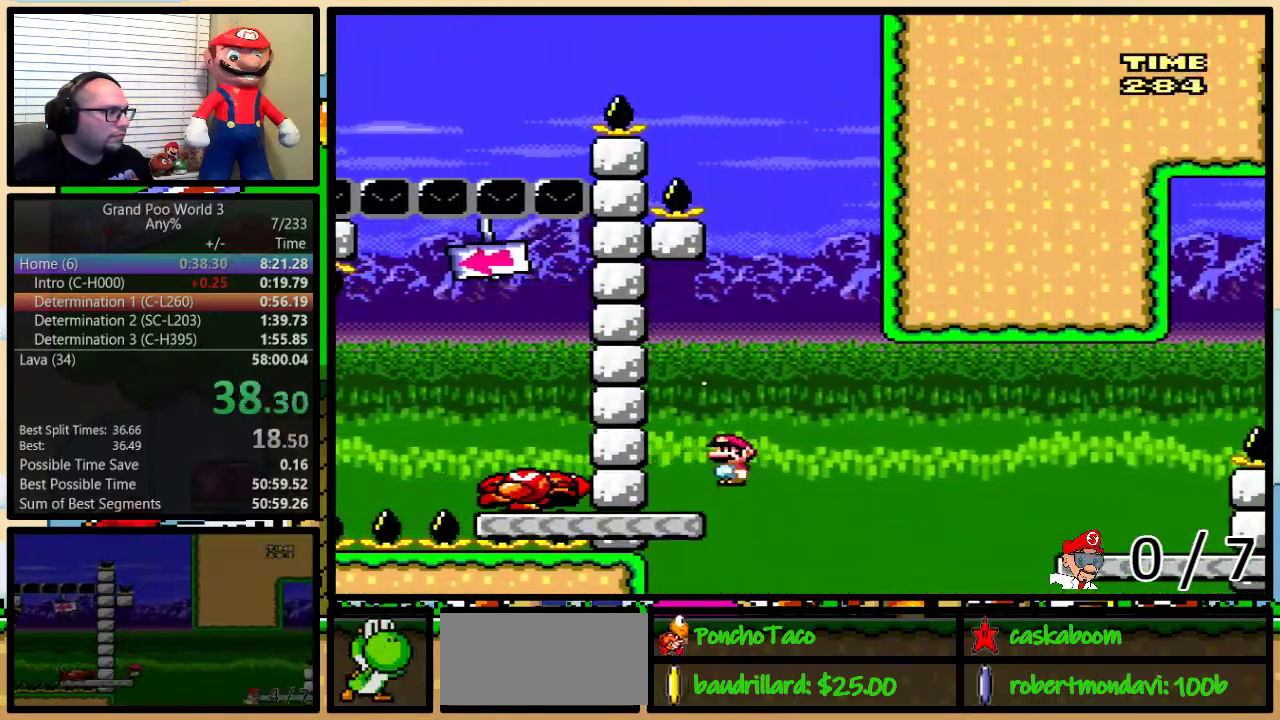
{"buttons": ["A", "Y", "DPAD_RIGHT"], "events": [[33, "A", "up"], [167, "A", "down"], [417, "DPAD_UP", "up"]]}
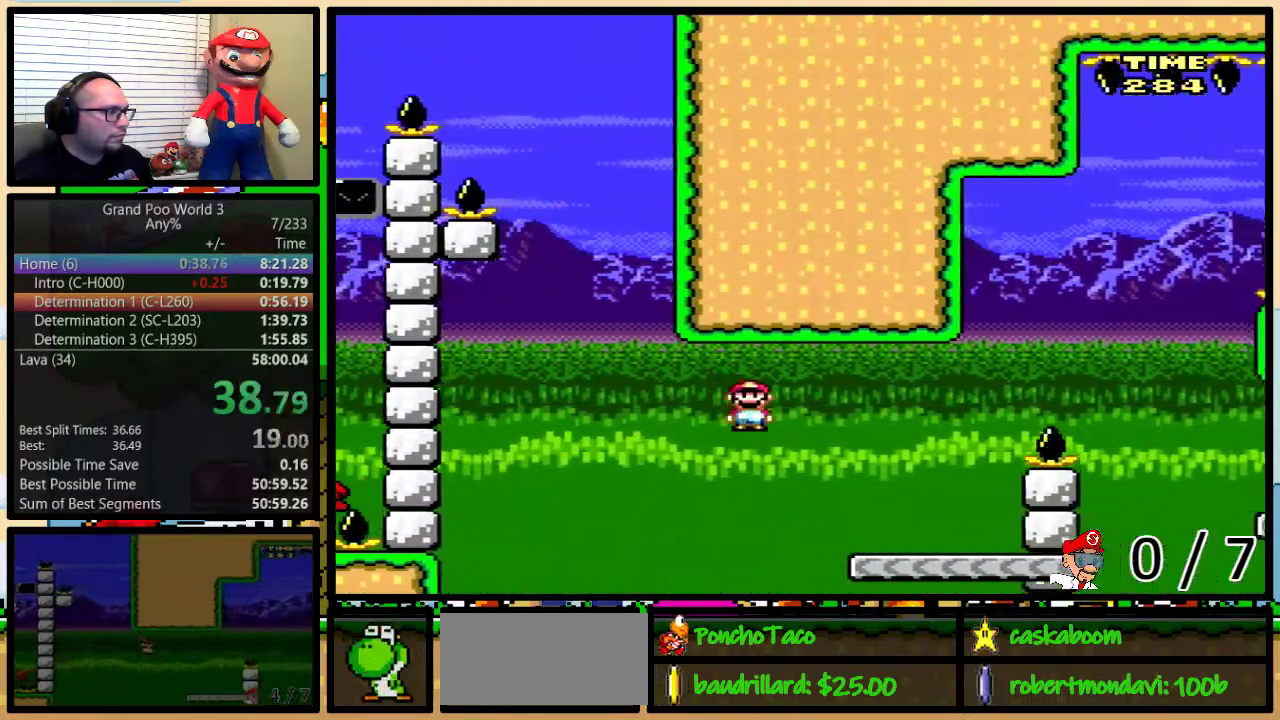
{"buttons": ["B", "Y", "DPAD_RIGHT"], "events": [[134, "A", "up"], [267, "B", "down"]]}
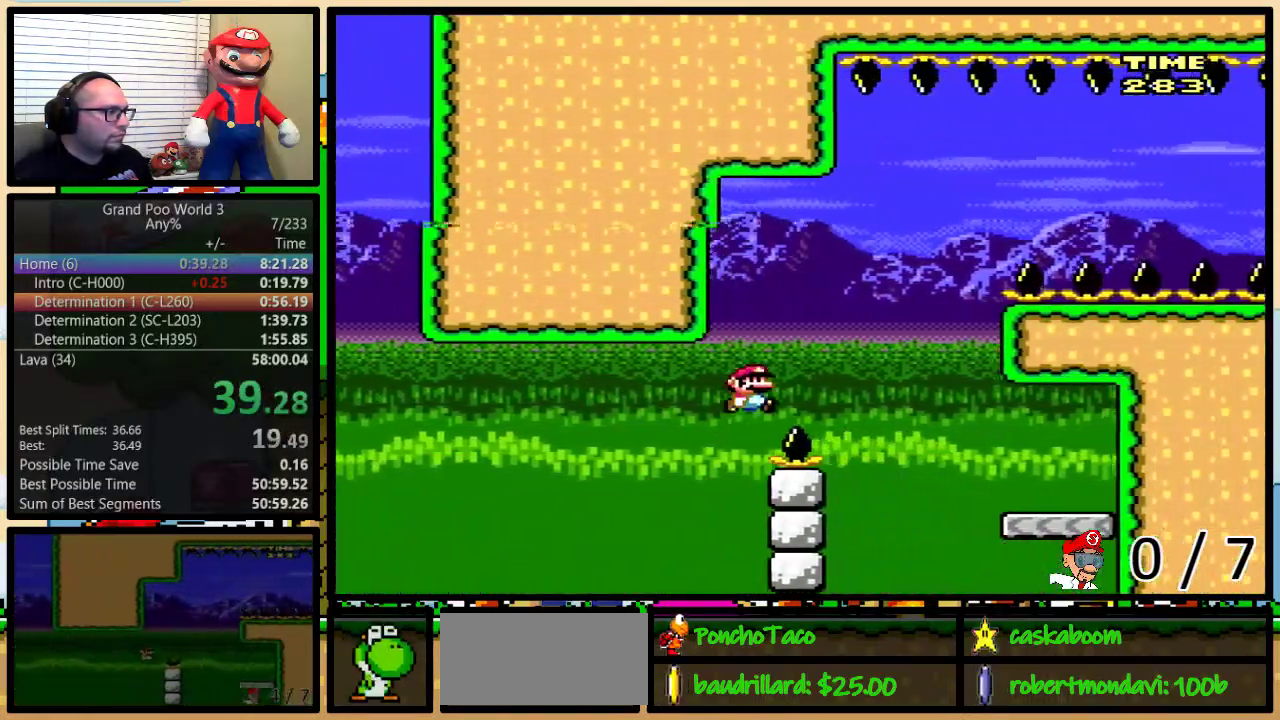
{"buttons": ["Y", "DPAD_LEFT"], "events": [[467, "B", "up"], [467, "DPAD_LEFT", "down"], [467, "DPAD_RIGHT", "up"]]}
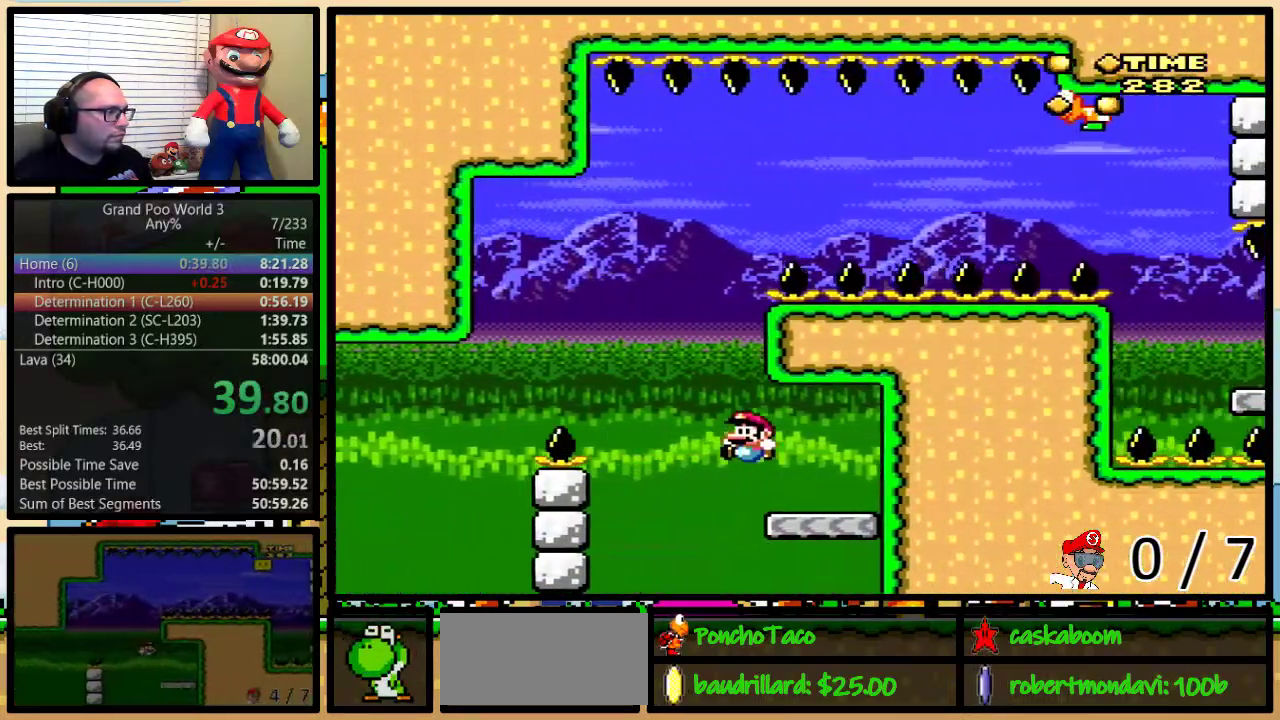
{"buttons": ["B", "Y", "DPAD_LEFT"], "events": [[34, "DPAD_UP", "down"], [134, "B", "down"], [384, "DPAD_UP", "up"]]}
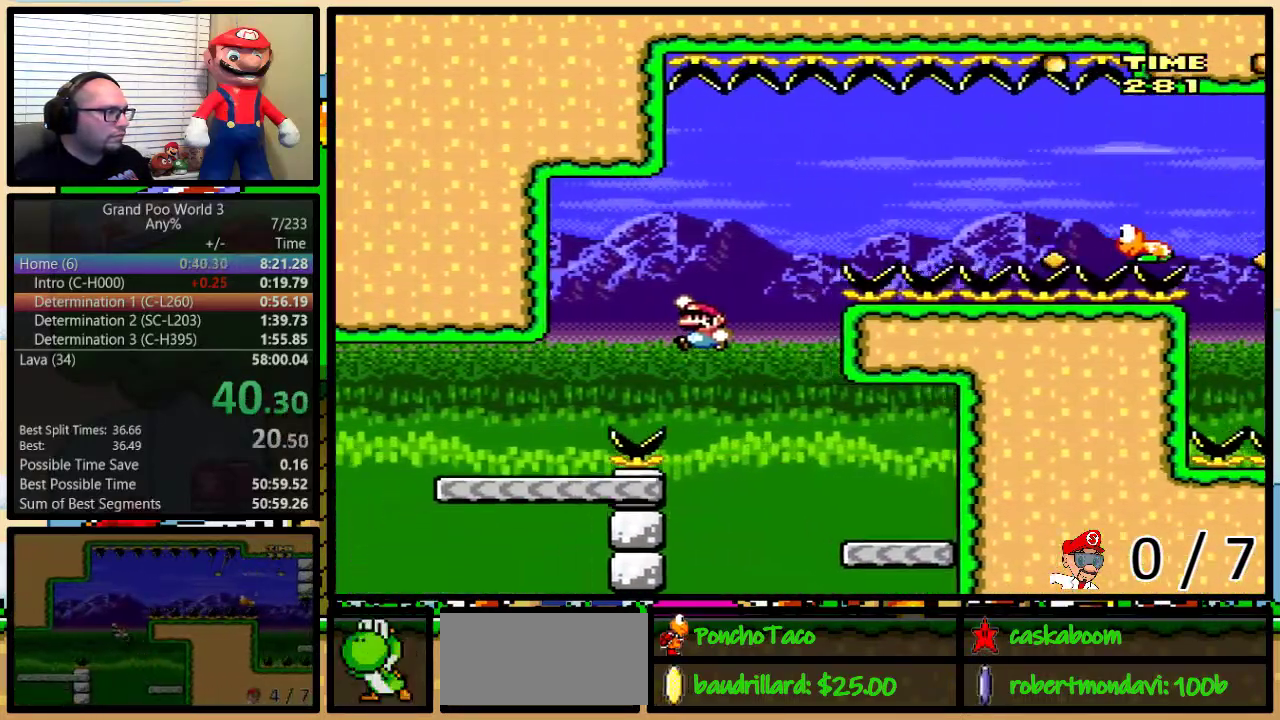
{"buttons": ["B", "Y", "DPAD_UP", "DPAD_RIGHT"], "events": [[83, "DPAD_LEFT", "up"], [83, "DPAD_RIGHT", "down"], [233, "B", "up"], [333, "DPAD_UP", "down"], [383, "B", "down"]]}
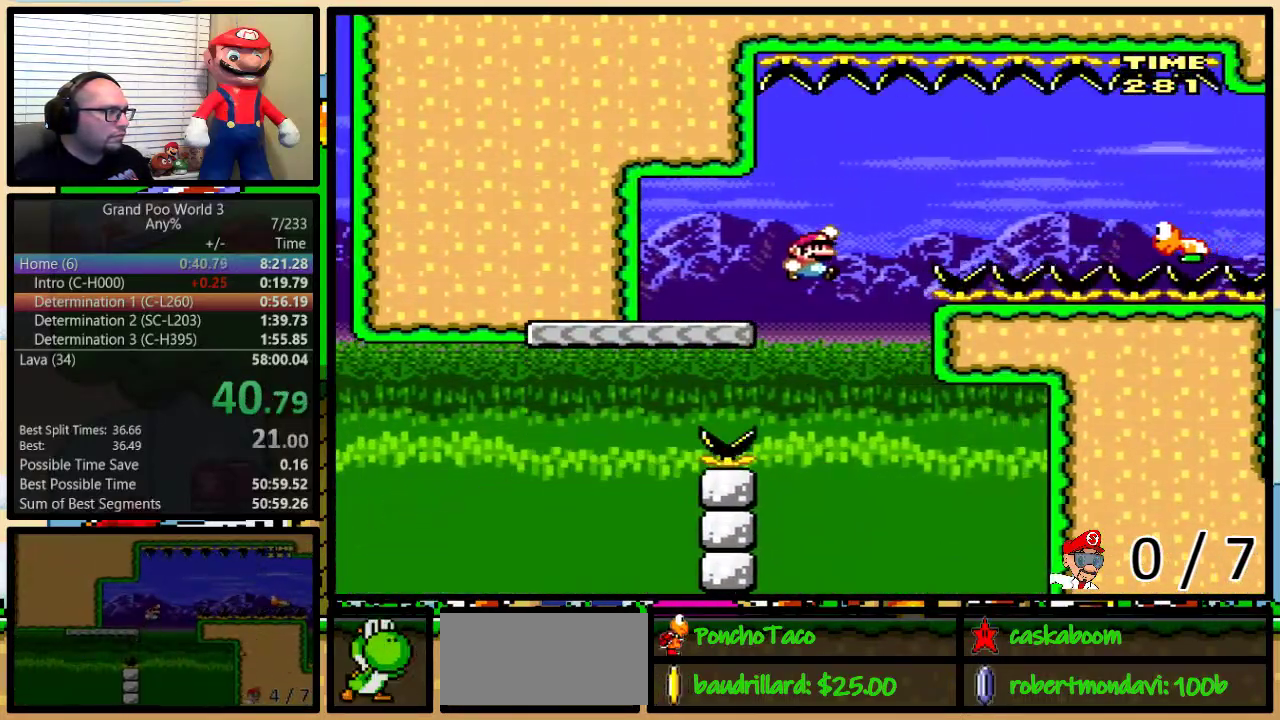
{"buttons": ["Y", "DPAD_RIGHT"], "events": [[167, "DPAD_UP", "up"], [484, "B", "up"]]}
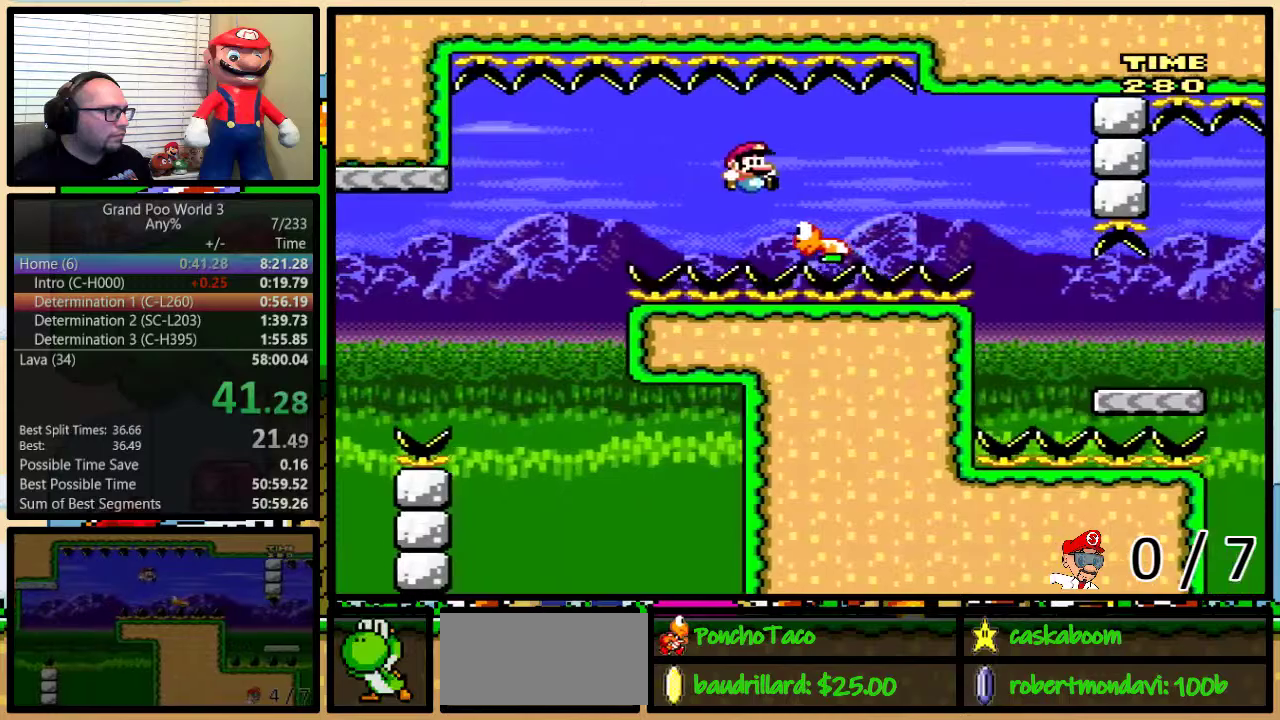
{"buttons": ["Y", "DPAD_RIGHT"], "events": [[167, "B", "down"], [383, "B", "up"]]}
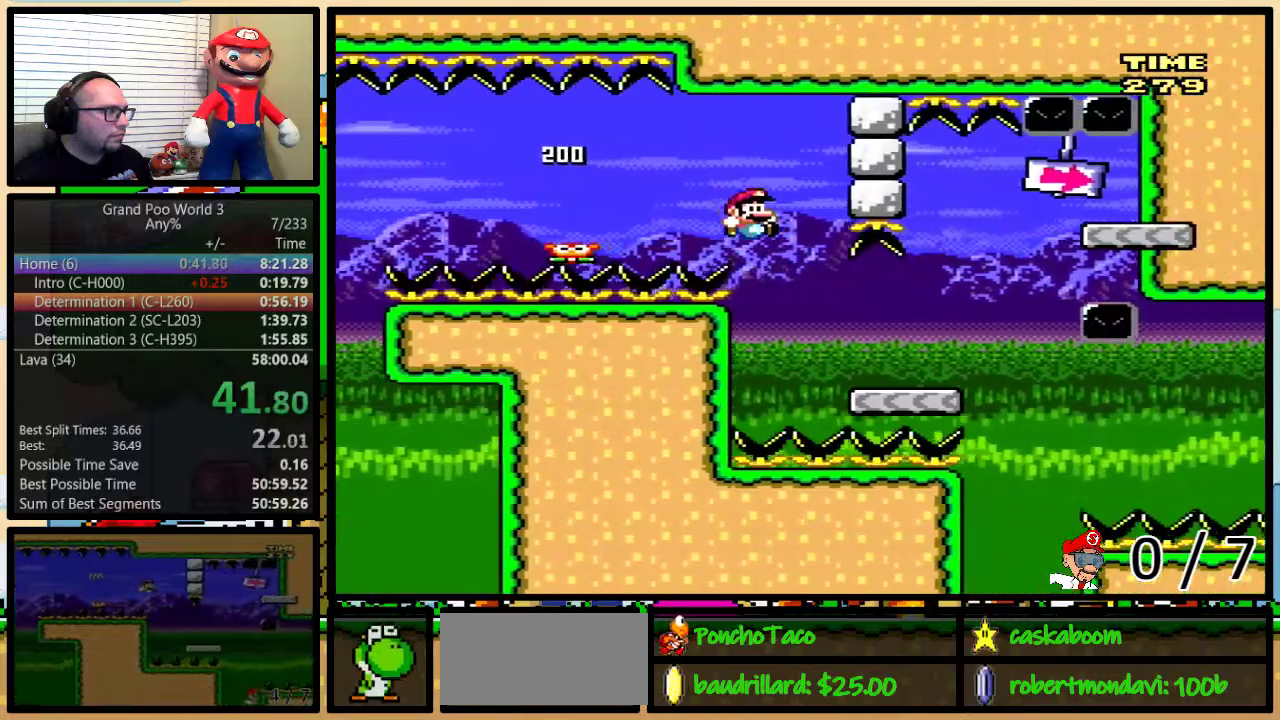
{"buttons": ["Y", "DPAD_RIGHT"], "events": [[67, "DPAD_UP", "down"], [284, "B", "down"], [467, "DPAD_UP", "up"], [501, "B", "up"]]}
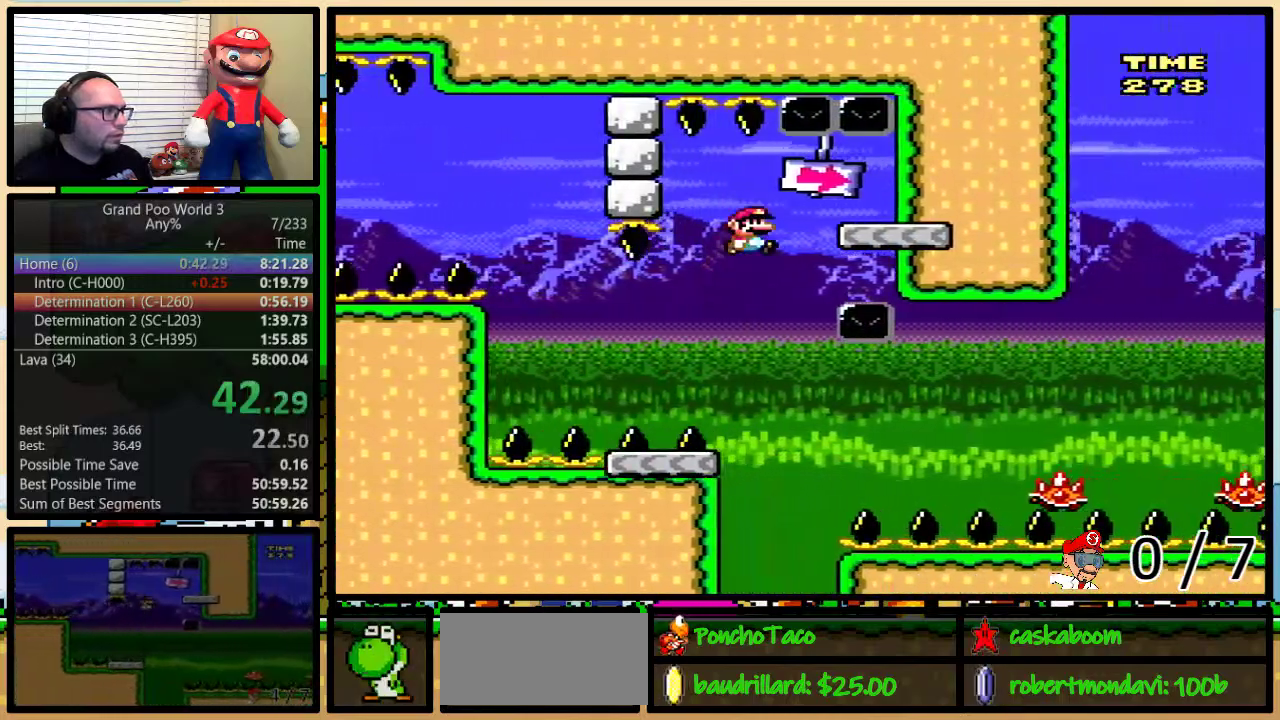
{"buttons": ["B", "Y", "DPAD_LEFT"], "events": [[50, "B", "down"], [116, "DPAD_UP", "down"], [167, "DPAD_LEFT", "down"], [167, "DPAD_RIGHT", "up"], [167, "DPAD_UP", "up"], [250, "DPAD_UP", "down"], [484, "DPAD_UP", "up"]]}
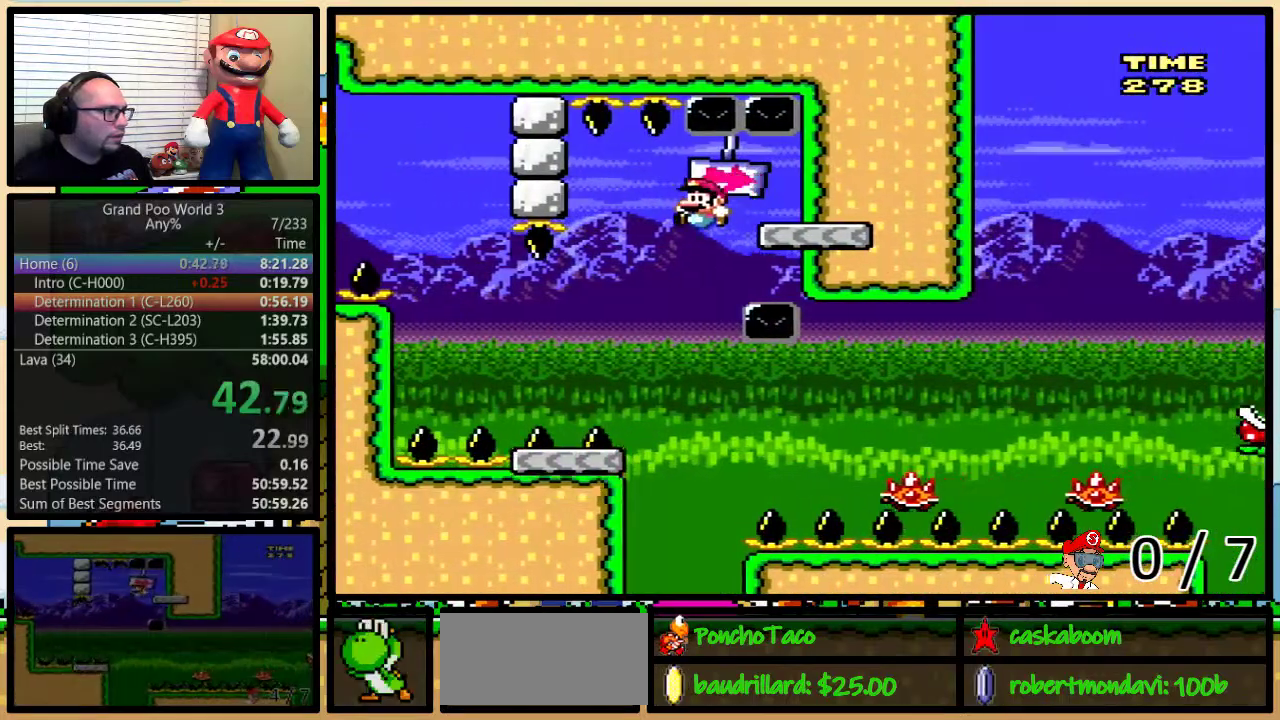
{"buttons": ["A", "Y", "DPAD_UP", "DPAD_RIGHT"], "events": [[134, "B", "up"], [134, "DPAD_UP", "down"], [167, "DPAD_LEFT", "up"], [167, "DPAD_RIGHT", "down"], [200, "DPAD_UP", "up"], [317, "DPAD_UP", "down"], [384, "A", "down"]]}
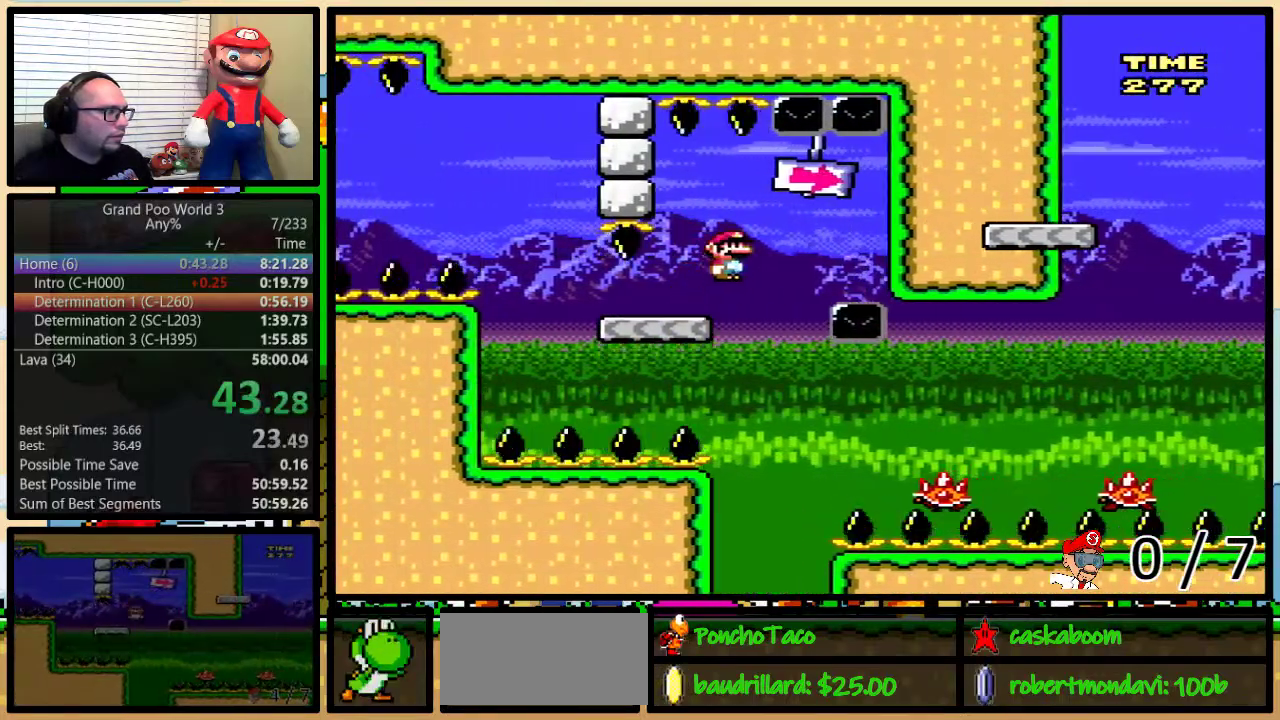
{"buttons": ["Y", "DPAD_RIGHT"], "events": [[66, "A", "up"], [66, "DPAD_LEFT", "down"], [66, "DPAD_RIGHT", "up"], [66, "DPAD_UP", "up"], [233, "DPAD_UP", "down"], [267, "DPAD_LEFT", "up"], [267, "DPAD_RIGHT", "down"], [283, "DPAD_UP", "up"], [350, "A", "down"], [450, "A", "up"]]}
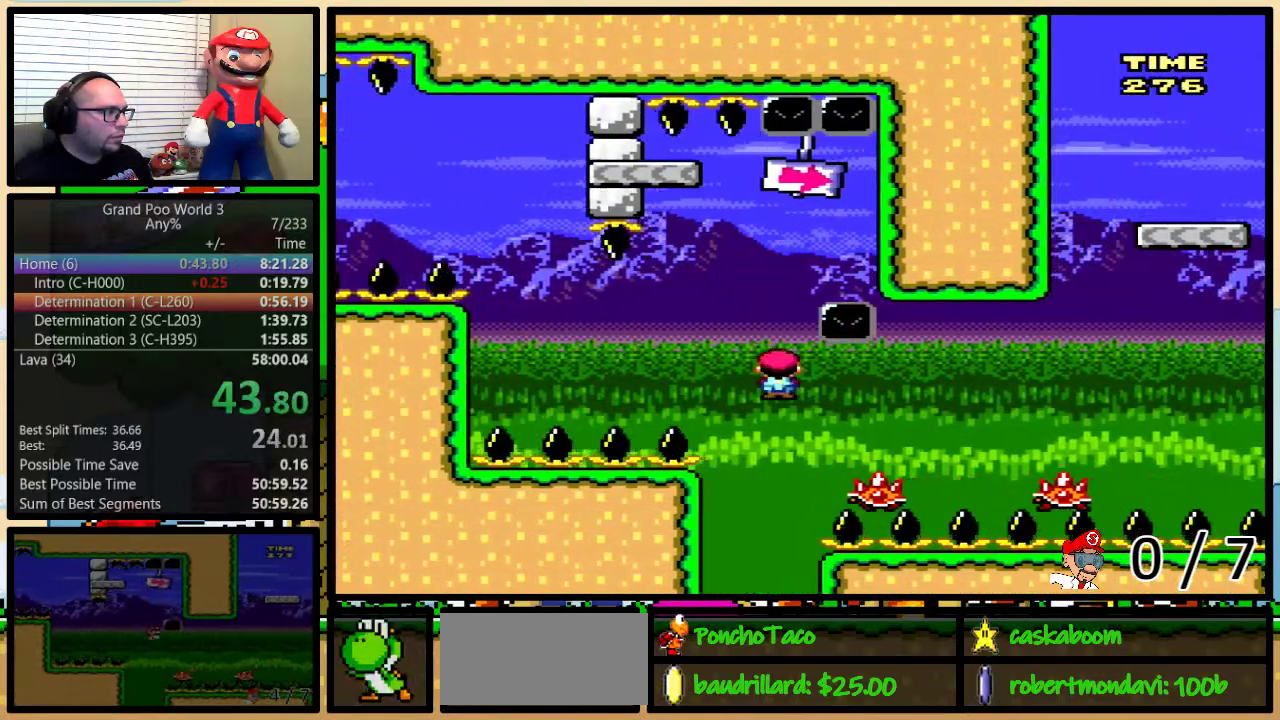
{"buttons": ["B", "Y", "DPAD_UP", "DPAD_RIGHT"], "events": [[34, "DPAD_UP", "down"], [284, "B", "down"]]}
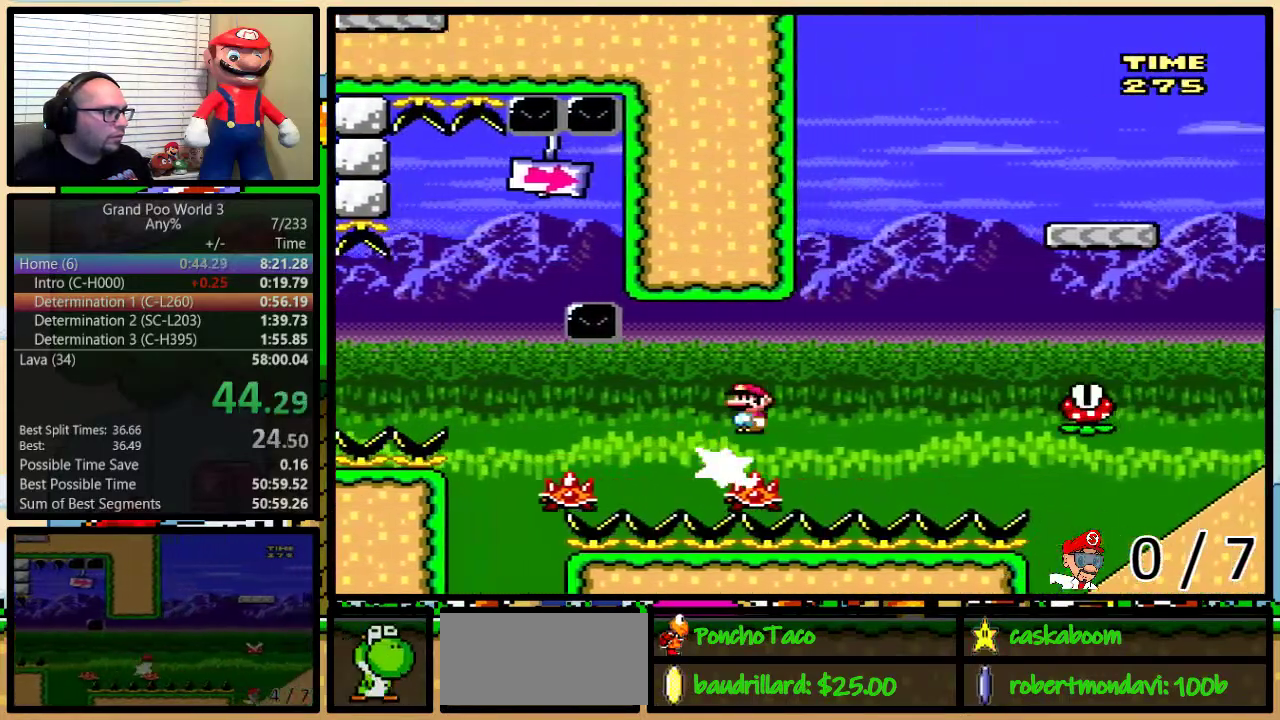
{"buttons": ["Y", "DPAD_UP", "DPAD_RIGHT"], "events": [[217, "B", "up"], [283, "DPAD_UP", "up"], [450, "DPAD_UP", "down"]]}
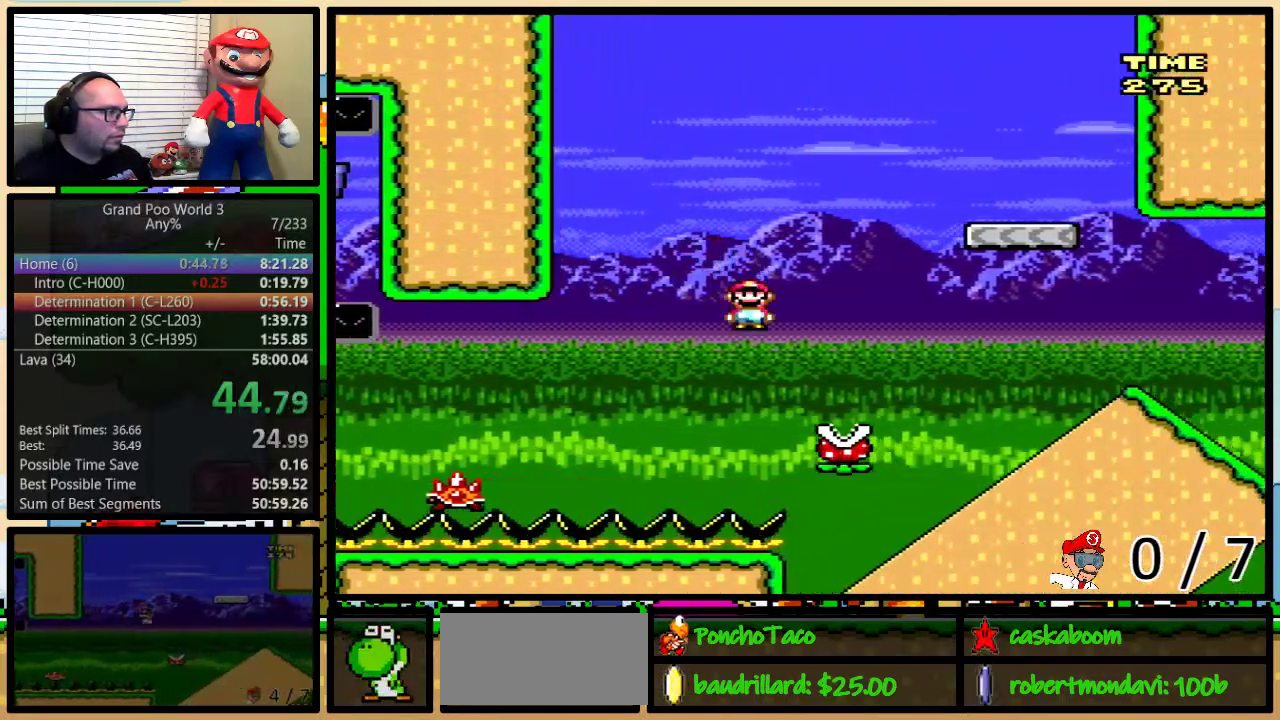
{"buttons": ["B", "Y", "DPAD_RIGHT"], "events": [[50, "B", "down"], [351, "B", "up"], [351, "DPAD_UP", "up"], [417, "B", "down"]]}
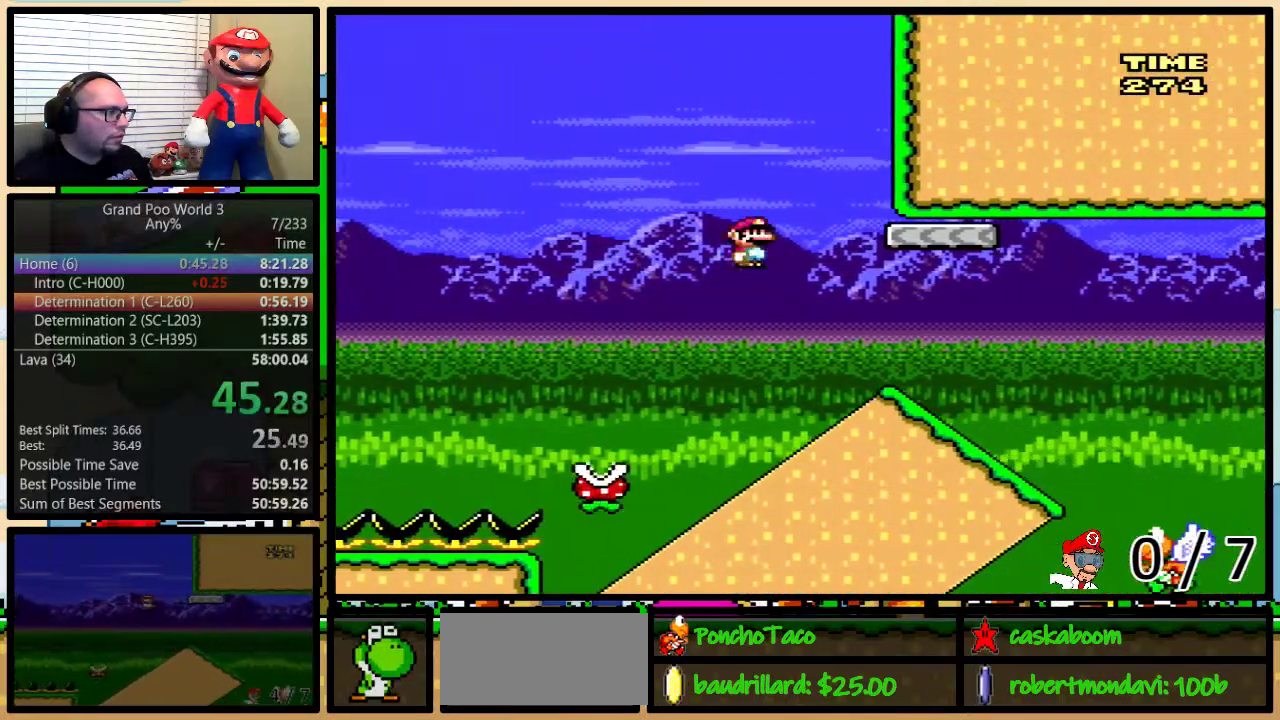
{"buttons": ["B", "Y", "DPAD_DOWN"], "events": [[66, "B", "up"], [150, "DPAD_DOWN", "down"], [183, "B", "down"], [183, "DPAD_RIGHT", "up"]]}
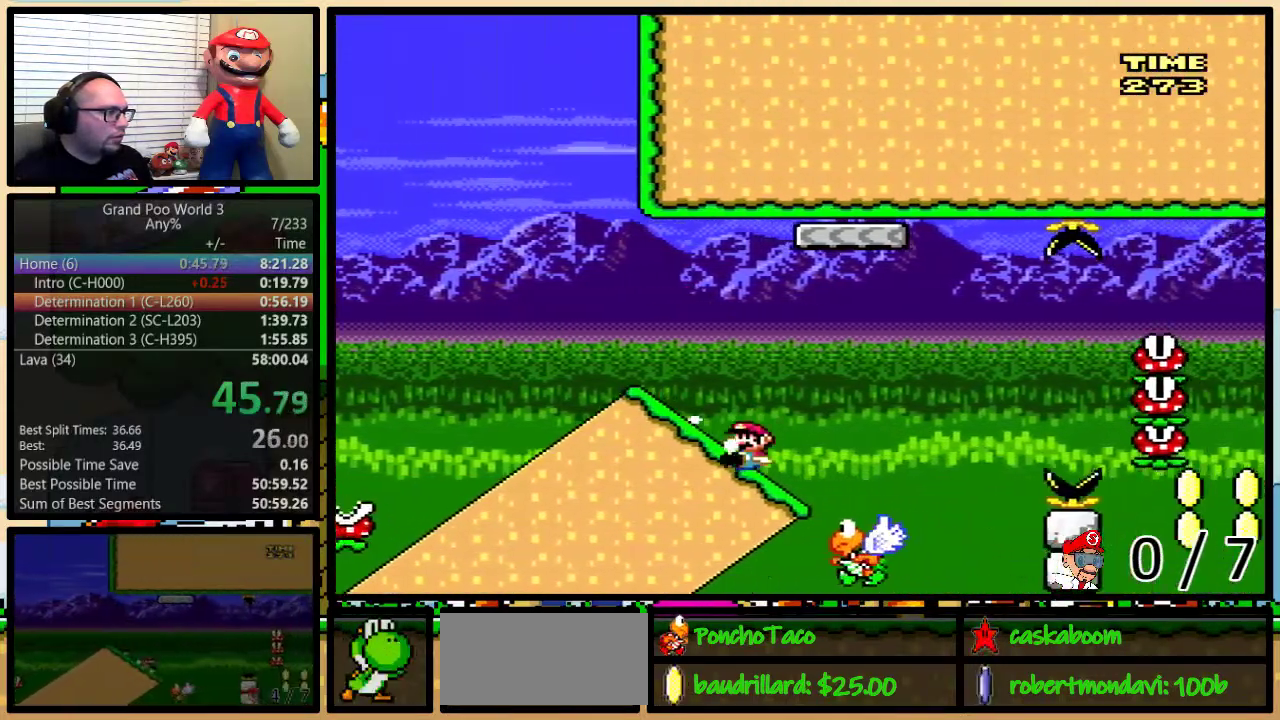
{"buttons": ["B", "Y"], "events": [[67, "DPAD_DOWN", "up"]]}
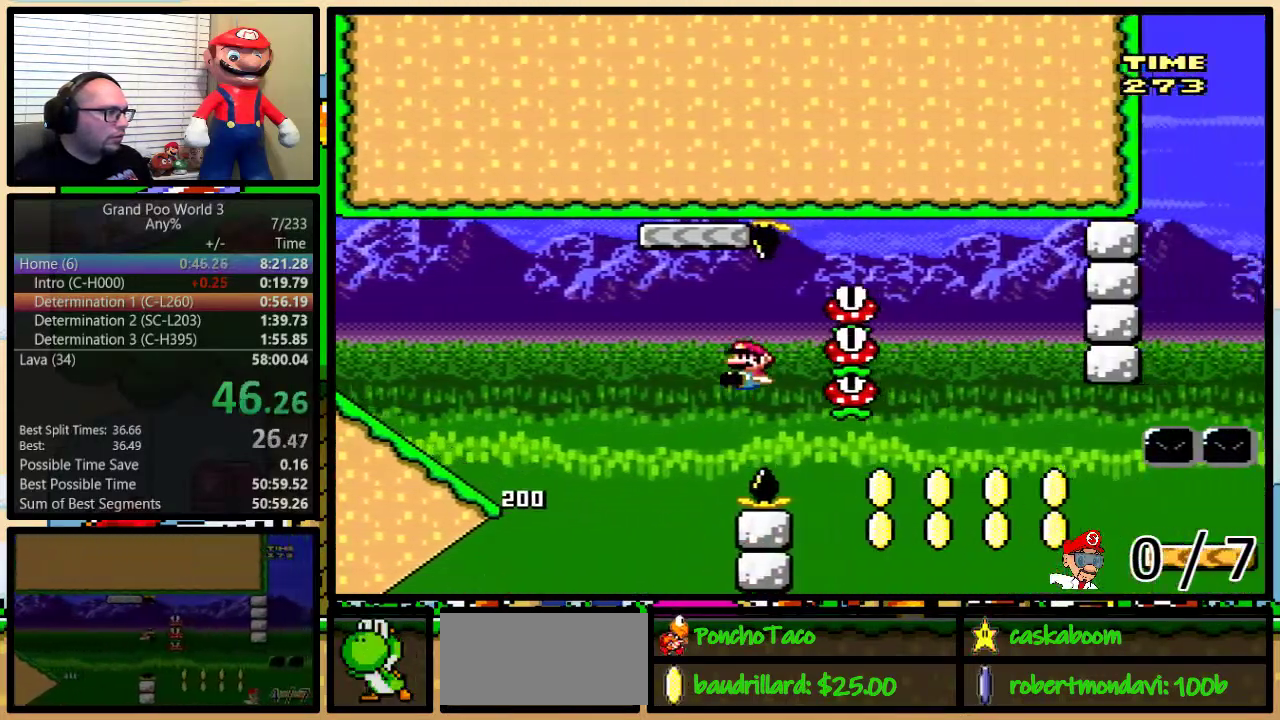
{"buttons": ["Y"], "events": [[250, "B", "up"]]}